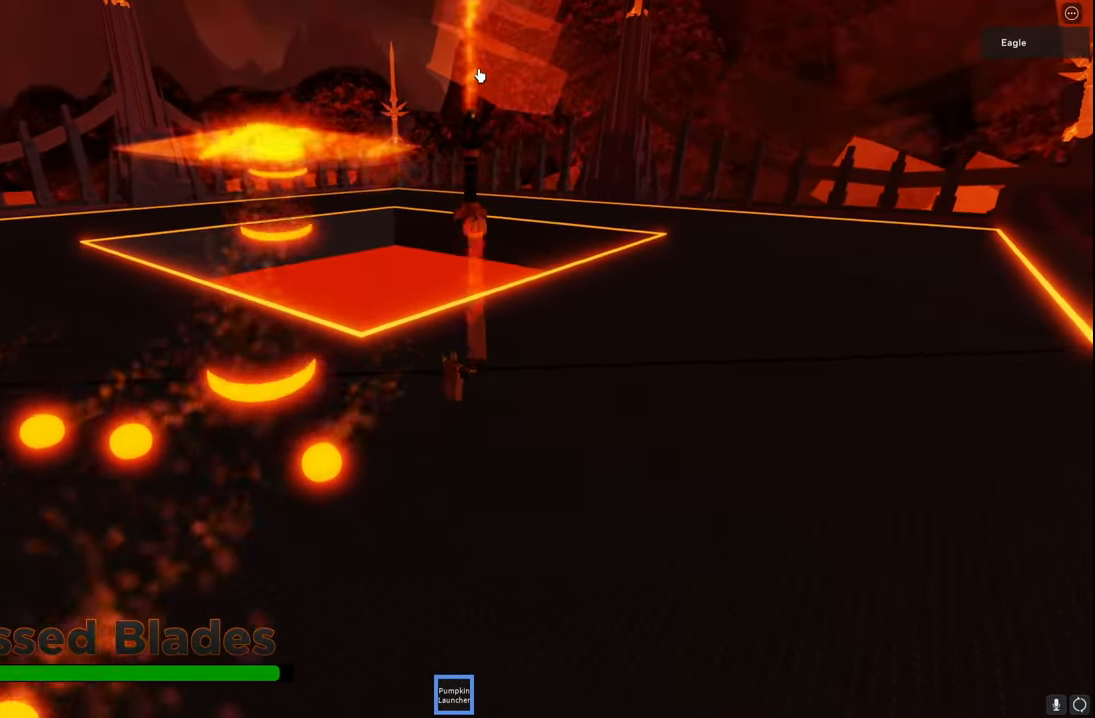
Gameplay with keyboard; each line is a JSON object with the keys held at the frame after it. "events" lists presses ("down") and releases ("up") of "a", "ctrl", "d", "e", "q", "s", "shift", "space" and "w" between this image and that frame as [ms after this image, input, new state], when the widget could be followed in between. No other keys are recorded. Mouse input is not recorded.
{"keys": ["d", "space"], "events": [[184, "w", "up"]]}
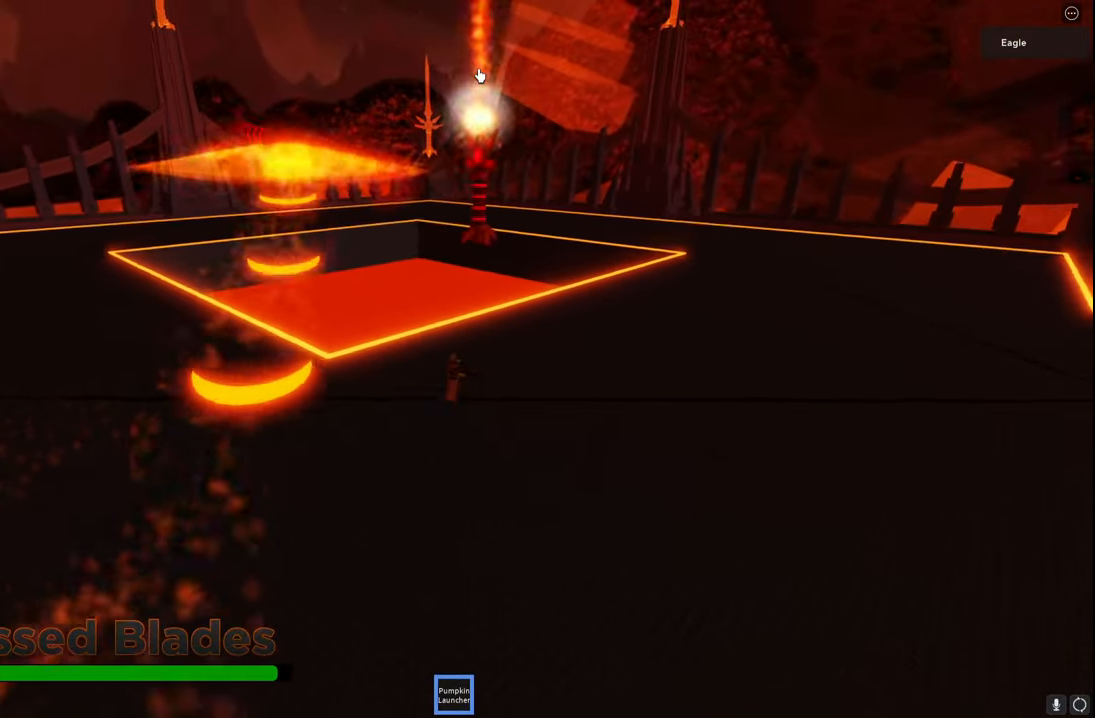
{"keys": ["d", "space", "w"], "events": [[217, "w", "down"]]}
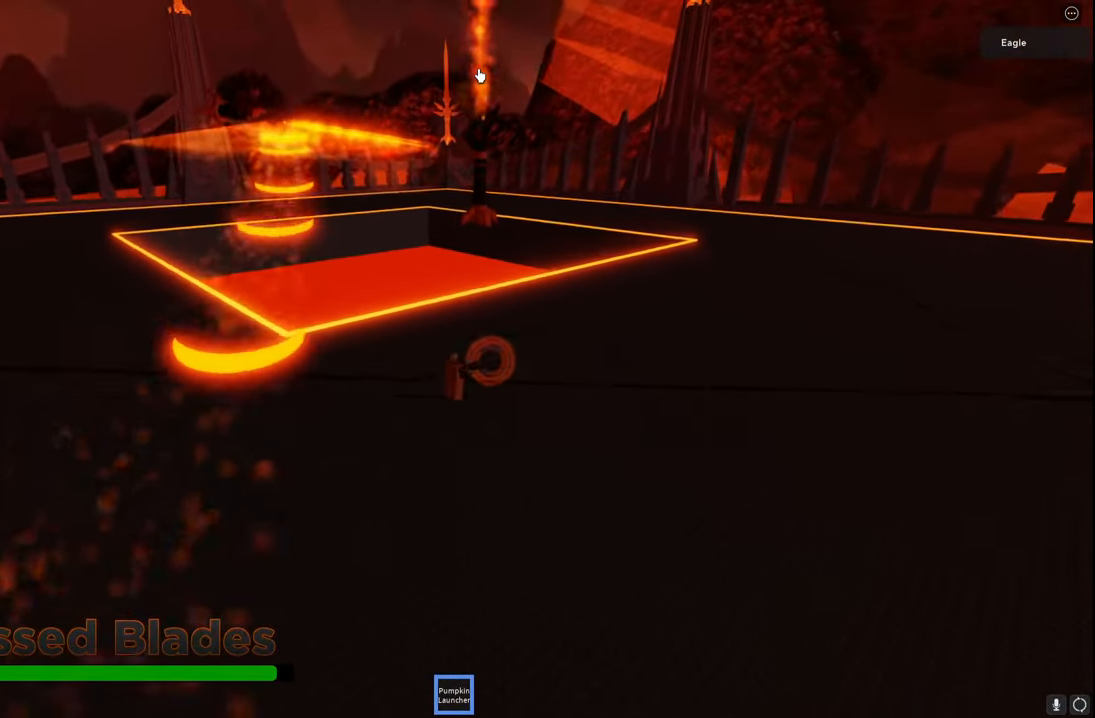
{"keys": ["d", "space"], "events": [[450, "w", "up"]]}
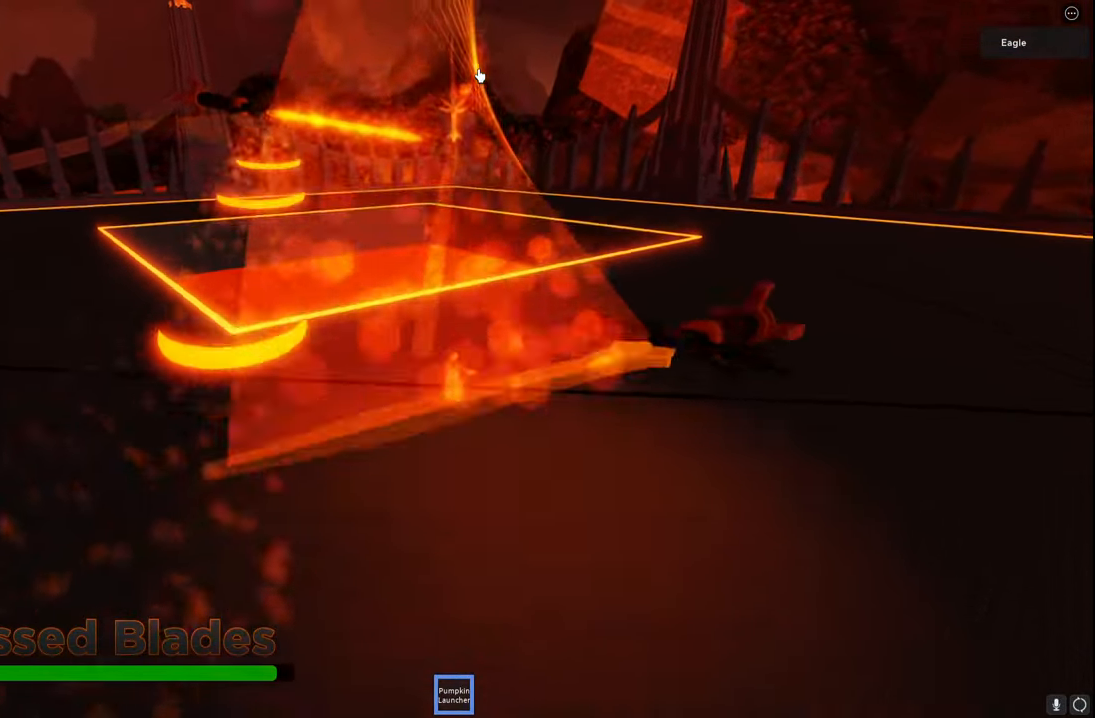
{"keys": ["a", "w"], "events": [[184, "s", "down"], [184, "space", "up"], [317, "a", "down"], [334, "d", "up"], [384, "s", "up"], [417, "w", "down"]]}
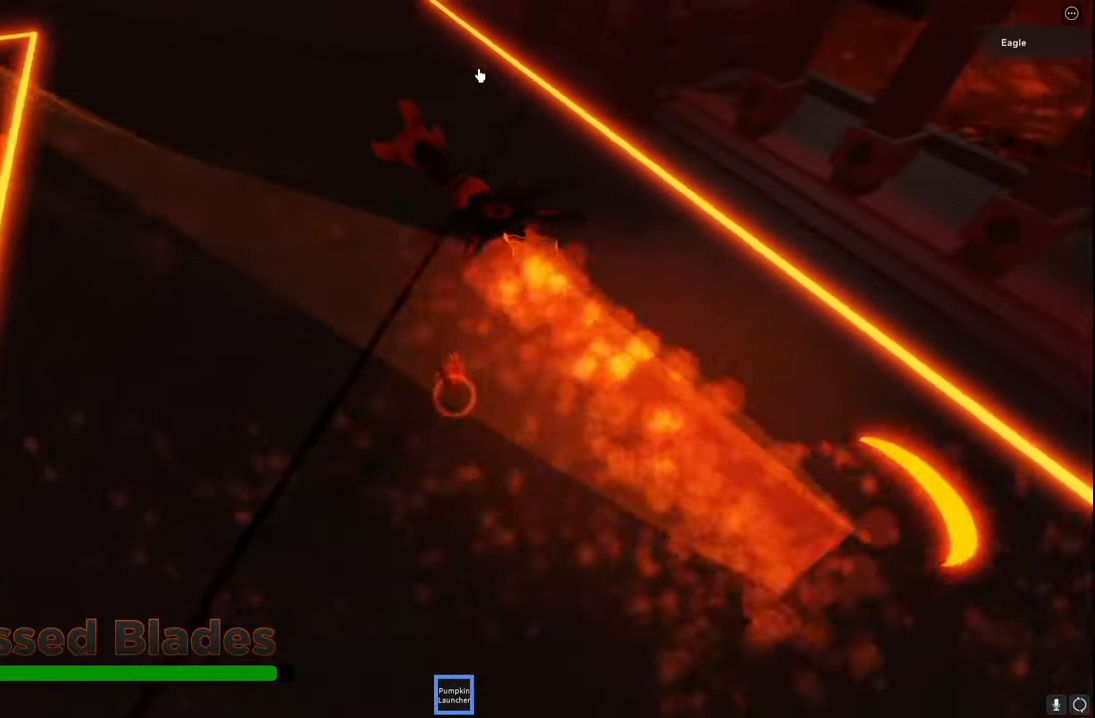
{"keys": ["d", "space", "w"]}
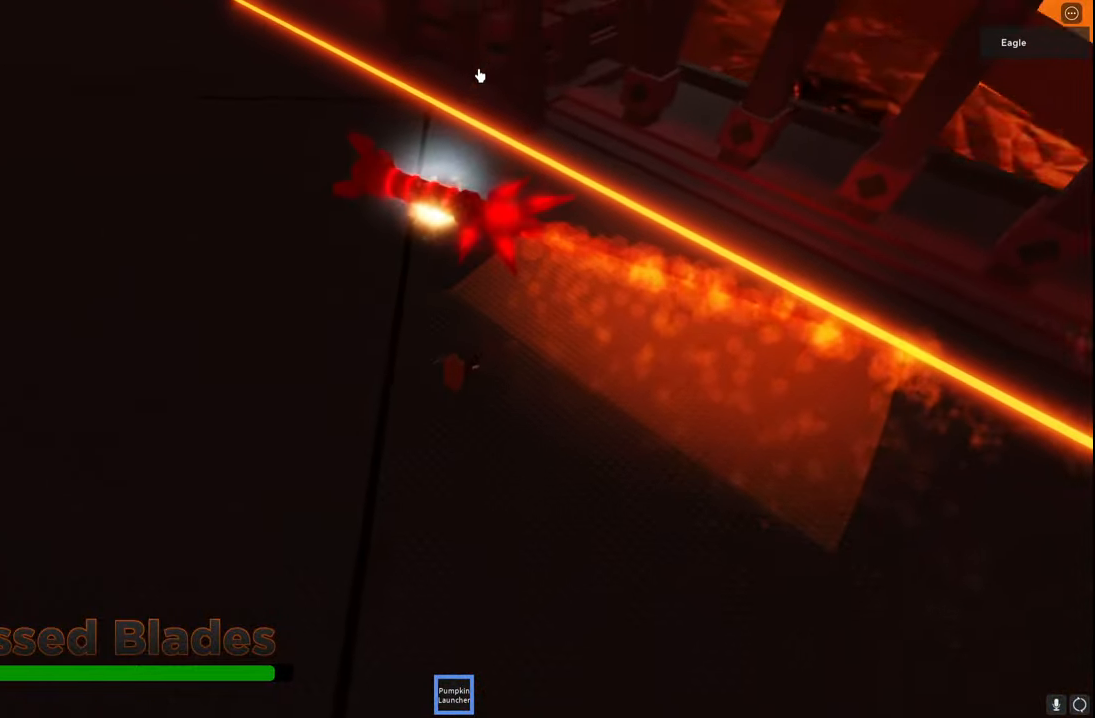
{"keys": ["d", "w"], "events": [[134, "space", "up"]]}
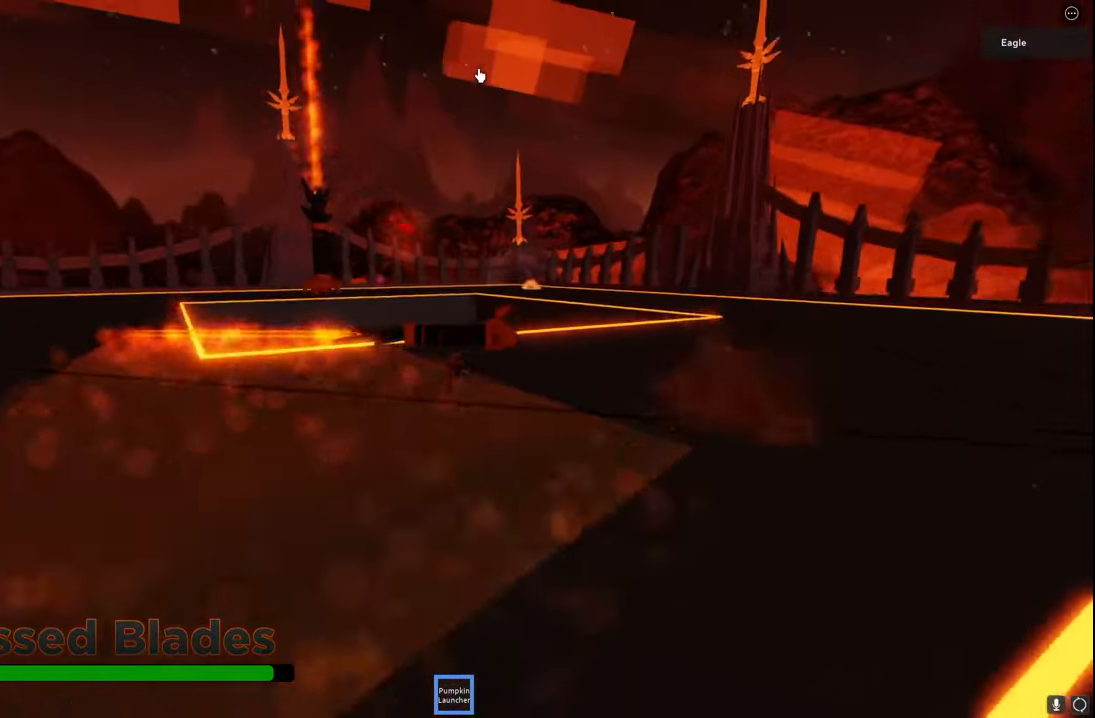
{"keys": ["d", "w"], "events": []}
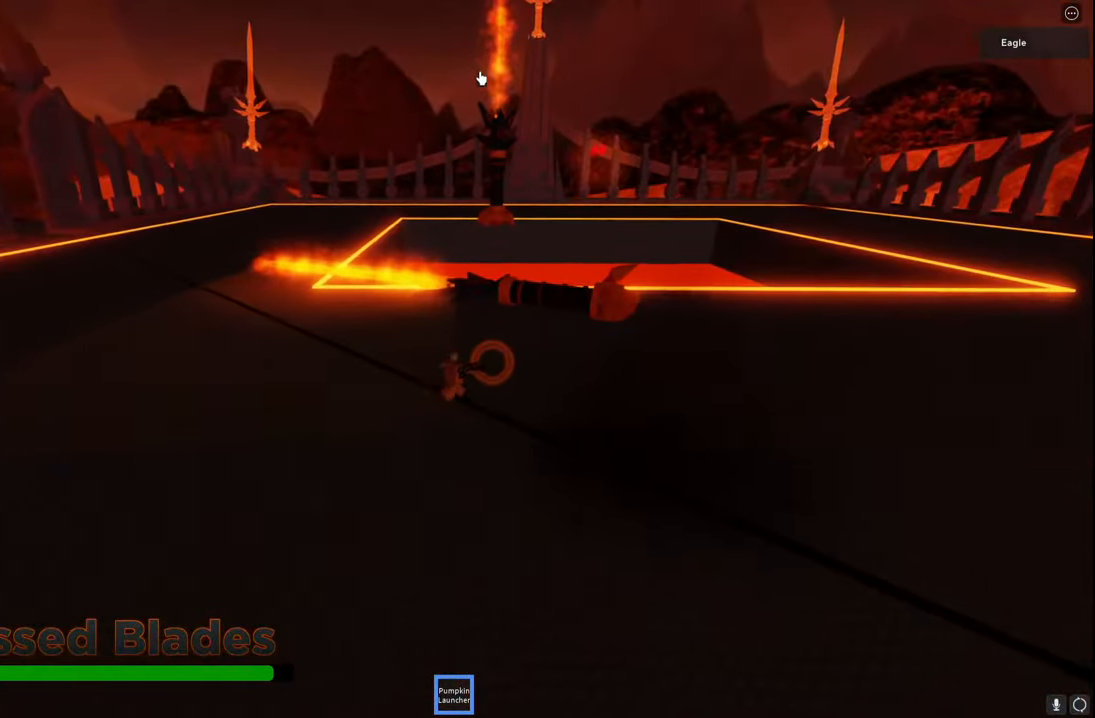
{"keys": ["d", "s"], "events": [[167, "w", "up"], [384, "s", "down"]]}
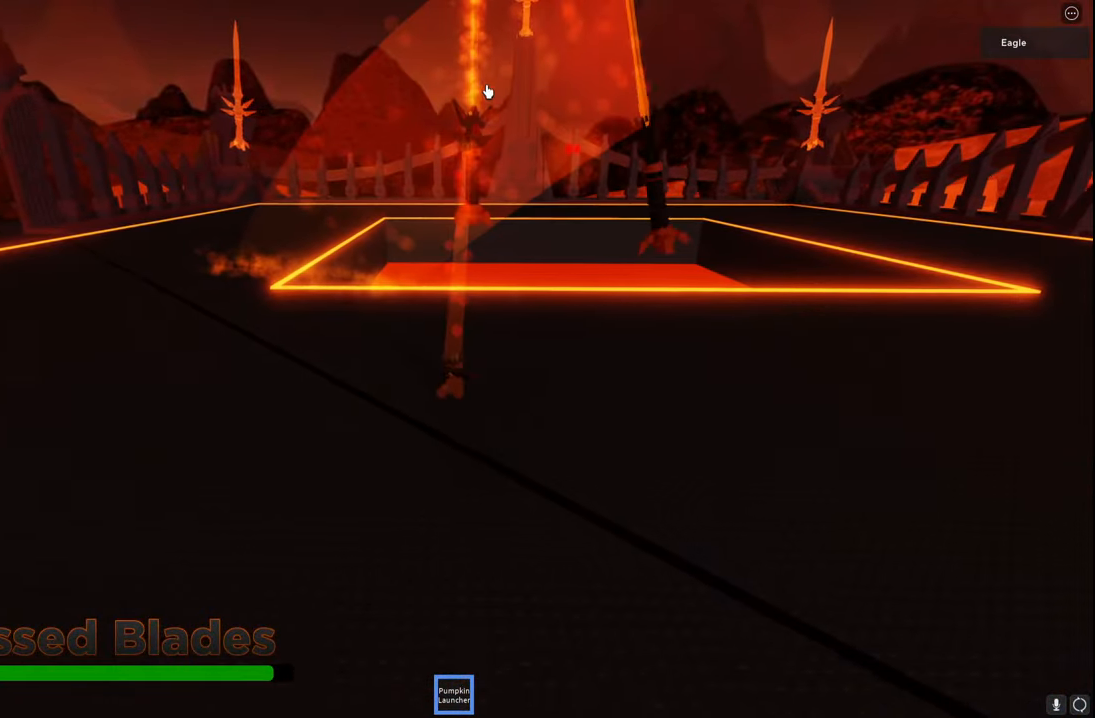
{"keys": ["d", "s"], "events": [[184, "s", "up"], [450, "s", "down"]]}
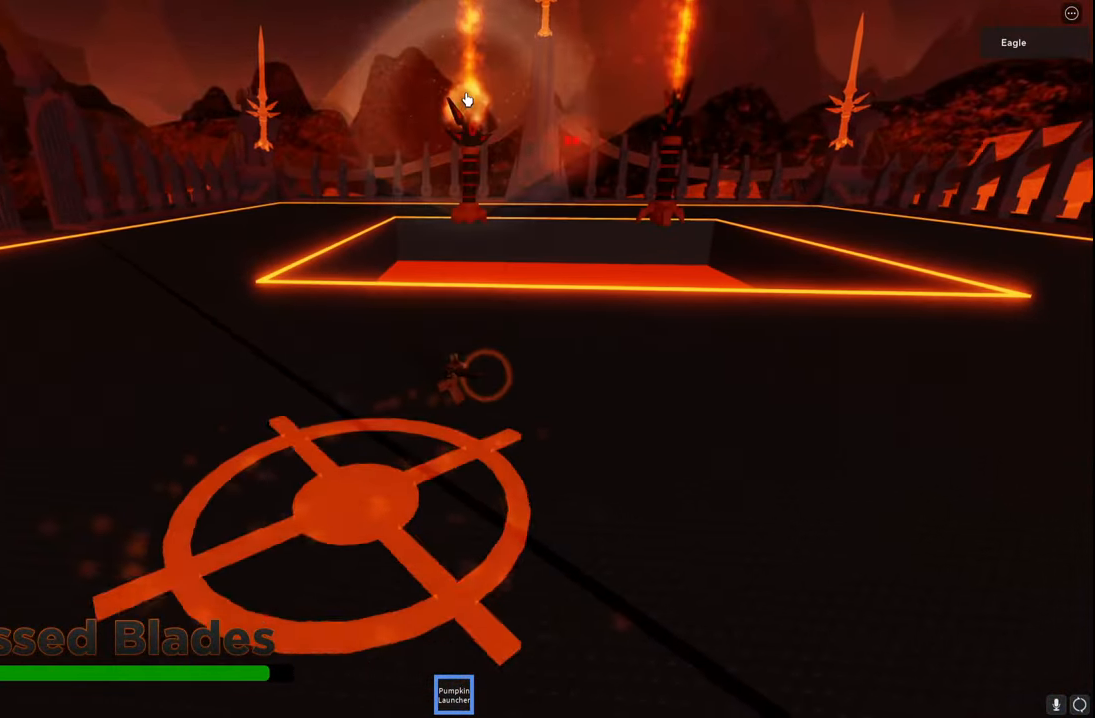
{"keys": ["d", "s"], "events": [[100, "s", "up"], [450, "s", "down"]]}
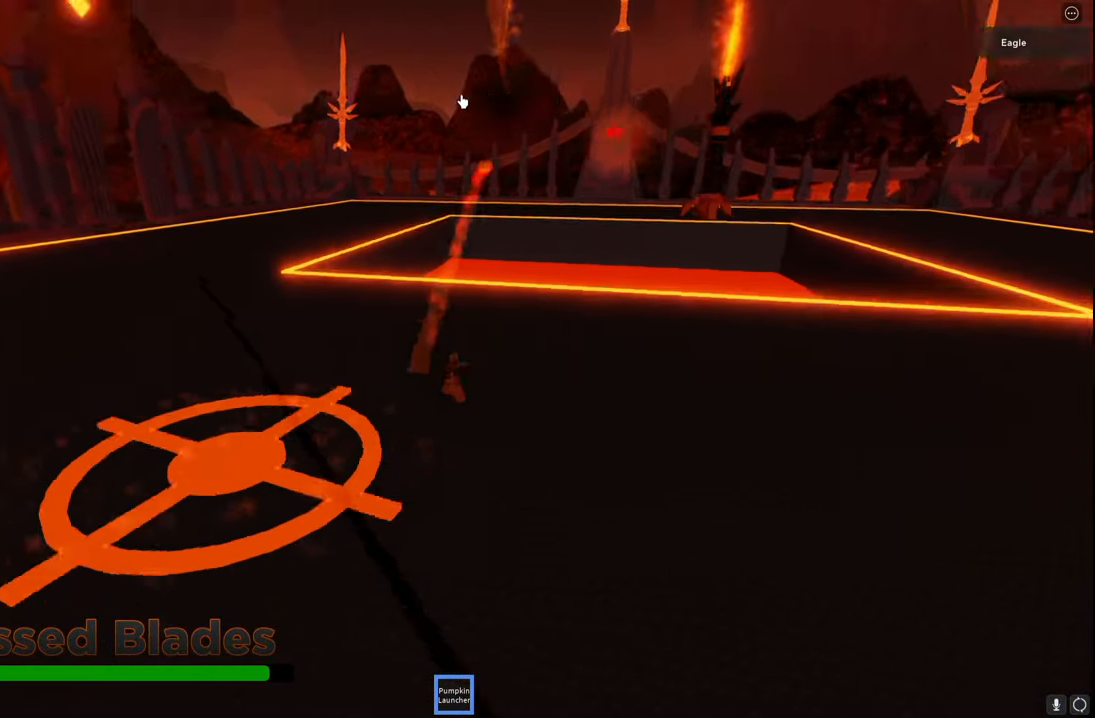
{"keys": ["a", "s"], "events": [[217, "space", "down"], [300, "space", "up"], [317, "w", "down"], [334, "e", "down"], [334, "w", "up"], [384, "e", "up"], [417, "d", "up"], [484, "a", "down"]]}
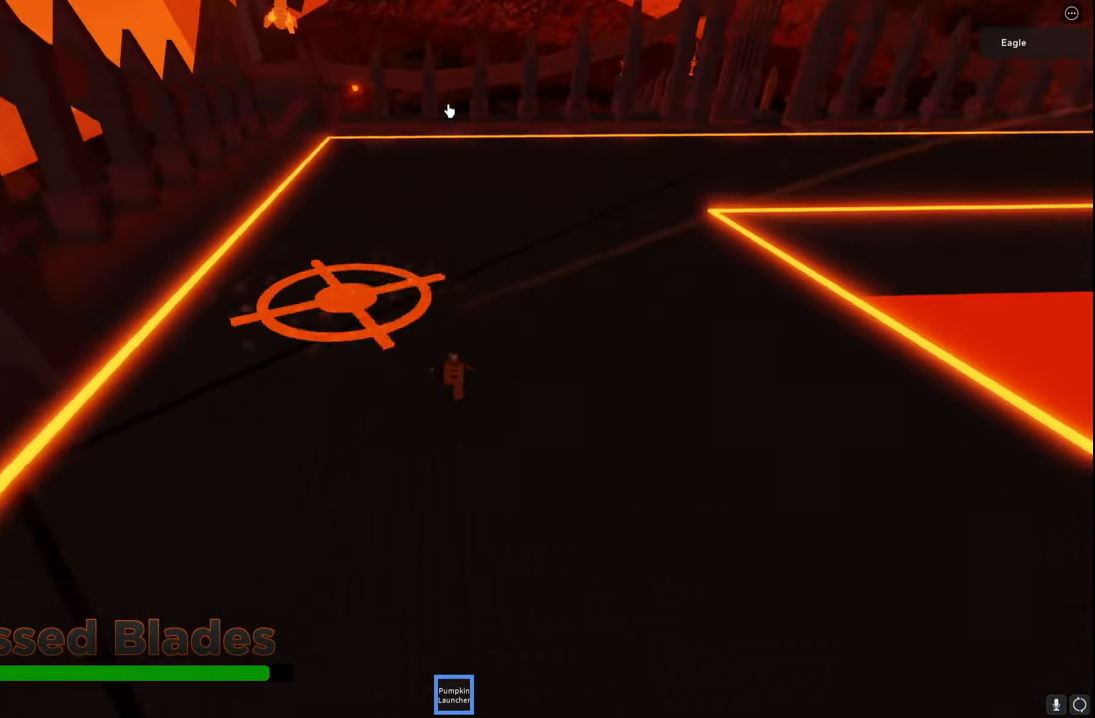
{"keys": ["a", "s"], "events": [[17, "q", "down"], [84, "ctrl", "down"], [100, "q", "up"], [100, "w", "down"], [200, "ctrl", "up"], [284, "w", "up"]]}
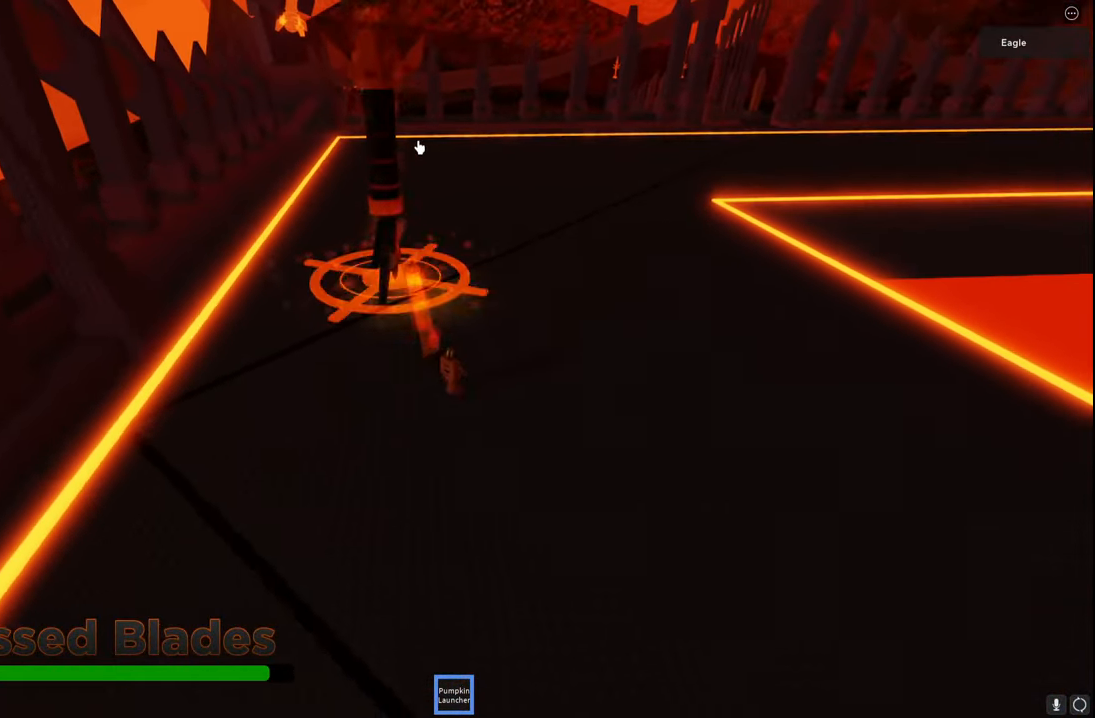
{"keys": ["w"]}
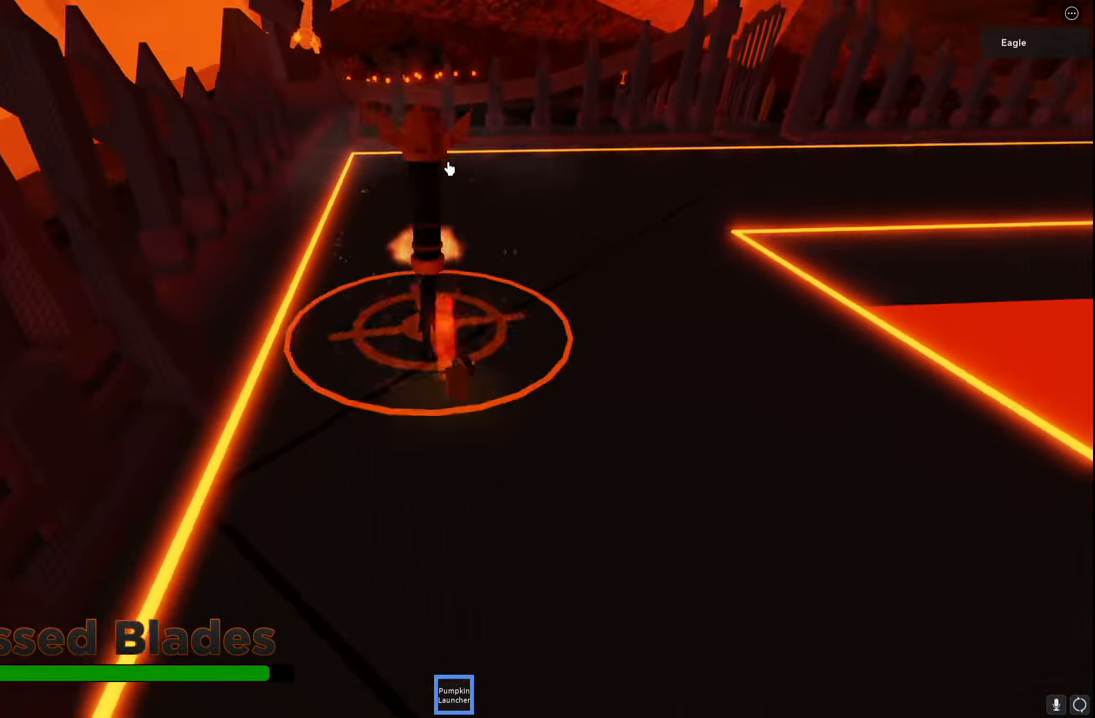
{"keys": ["s"], "events": [[150, "a", "down"], [267, "w", "up"], [334, "s", "down"], [384, "a", "up"]]}
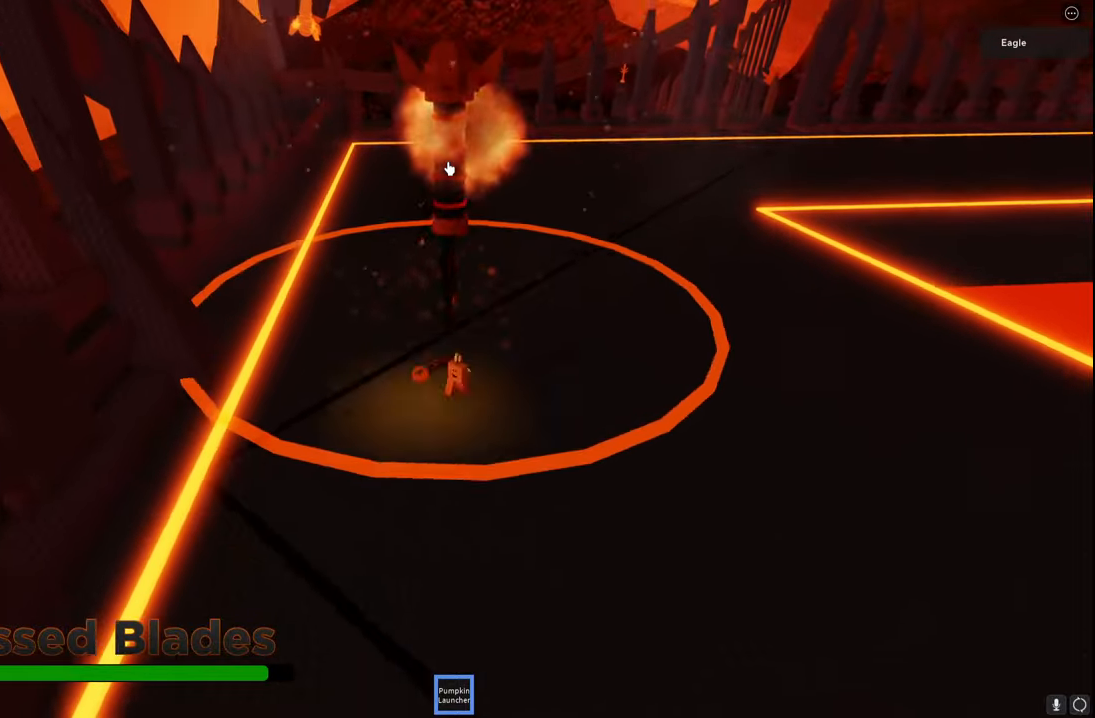
{"keys": ["s"], "events": []}
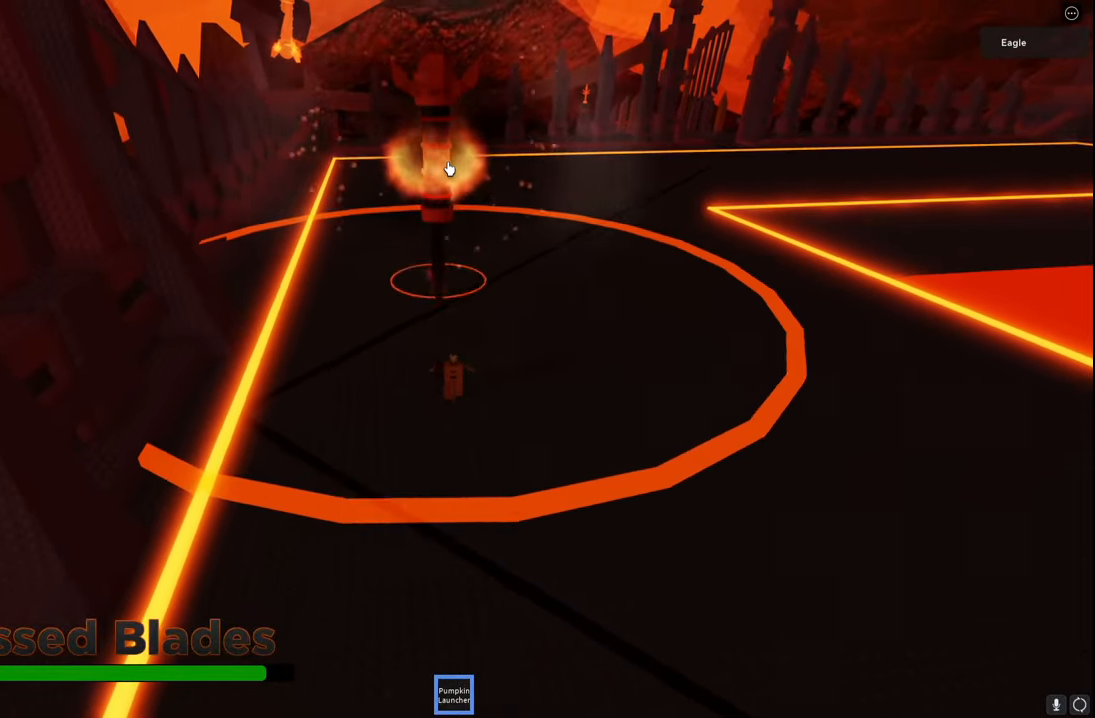
{"keys": ["space", "w"], "events": [[100, "w", "down"], [150, "s", "up"], [367, "space", "down"]]}
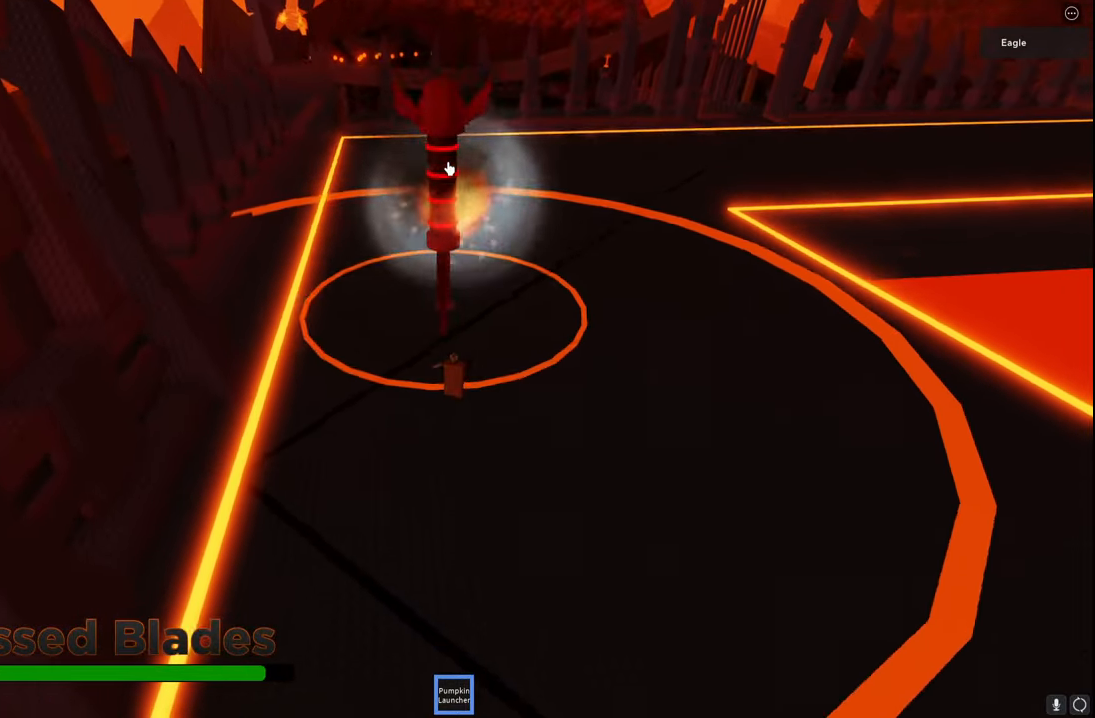
{"keys": ["s"], "events": [[50, "space", "up"], [267, "s", "down"], [367, "w", "up"]]}
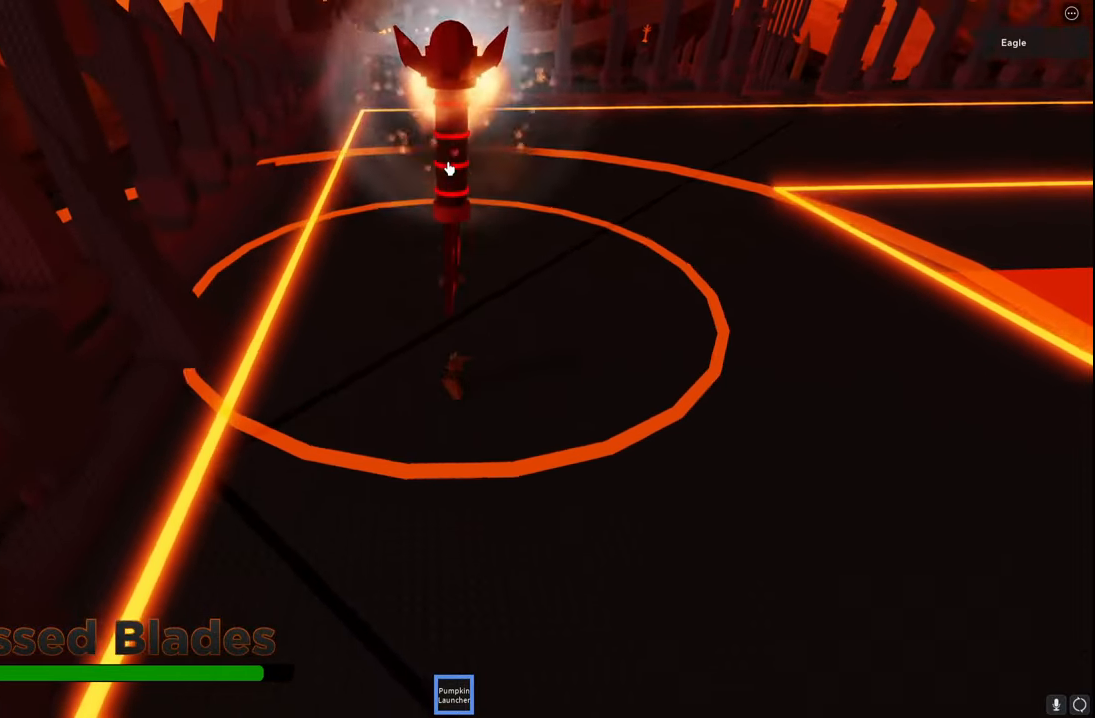
{"keys": ["s"], "events": []}
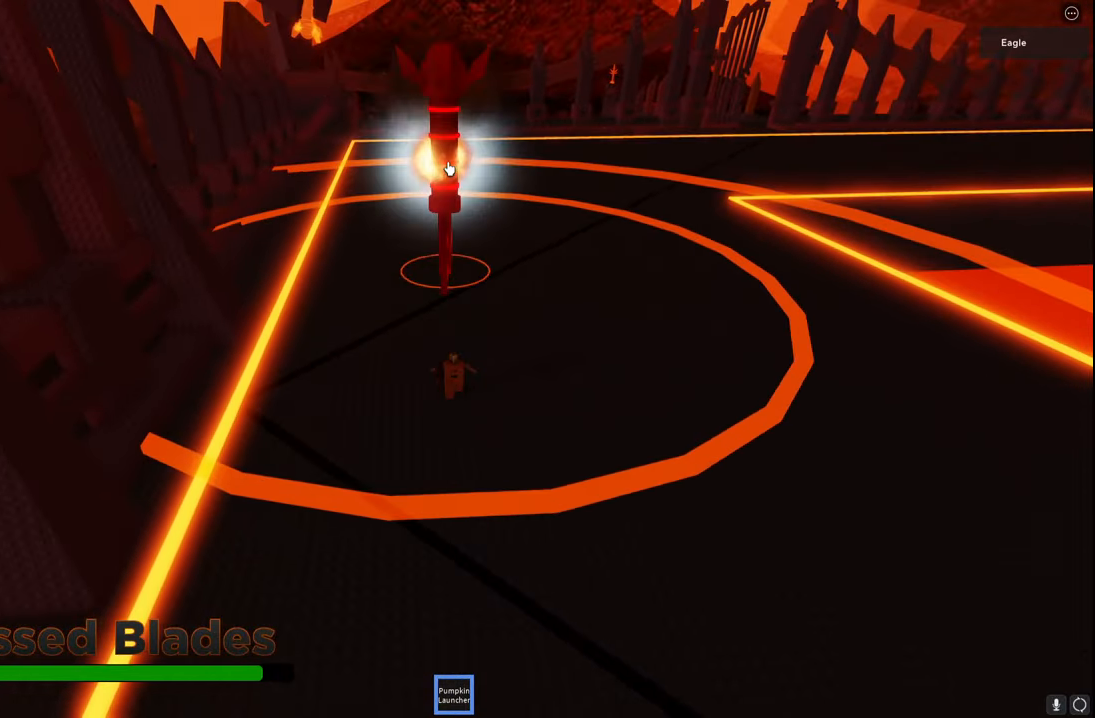
{"keys": ["s"], "events": []}
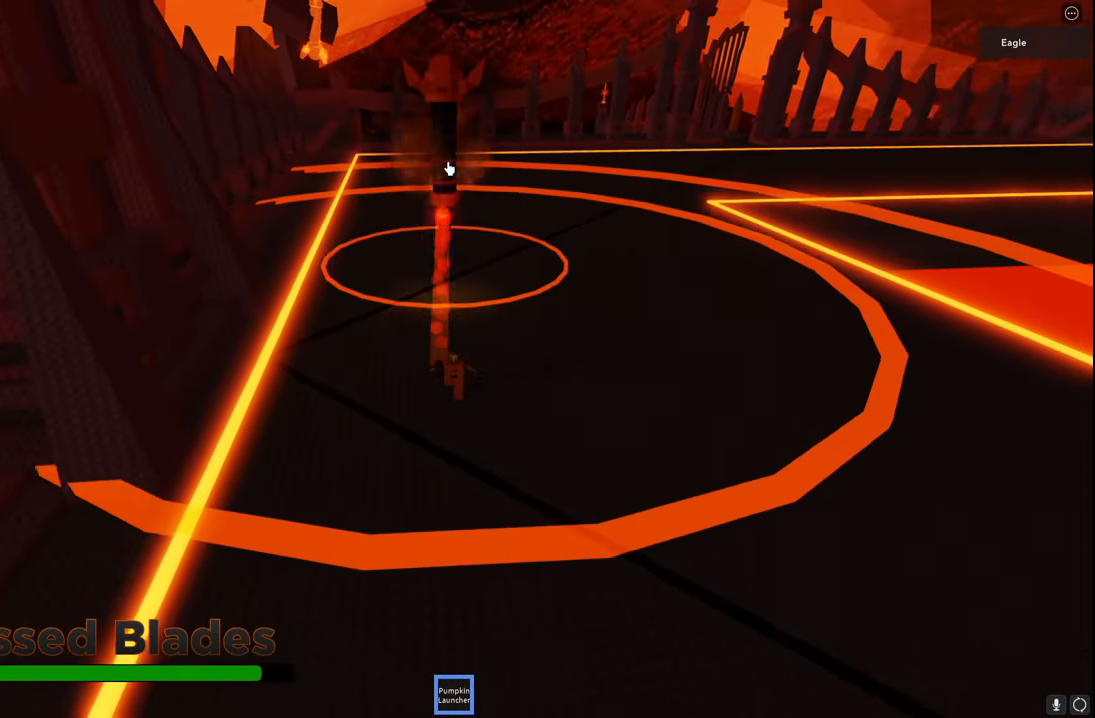
{"keys": ["s"], "events": []}
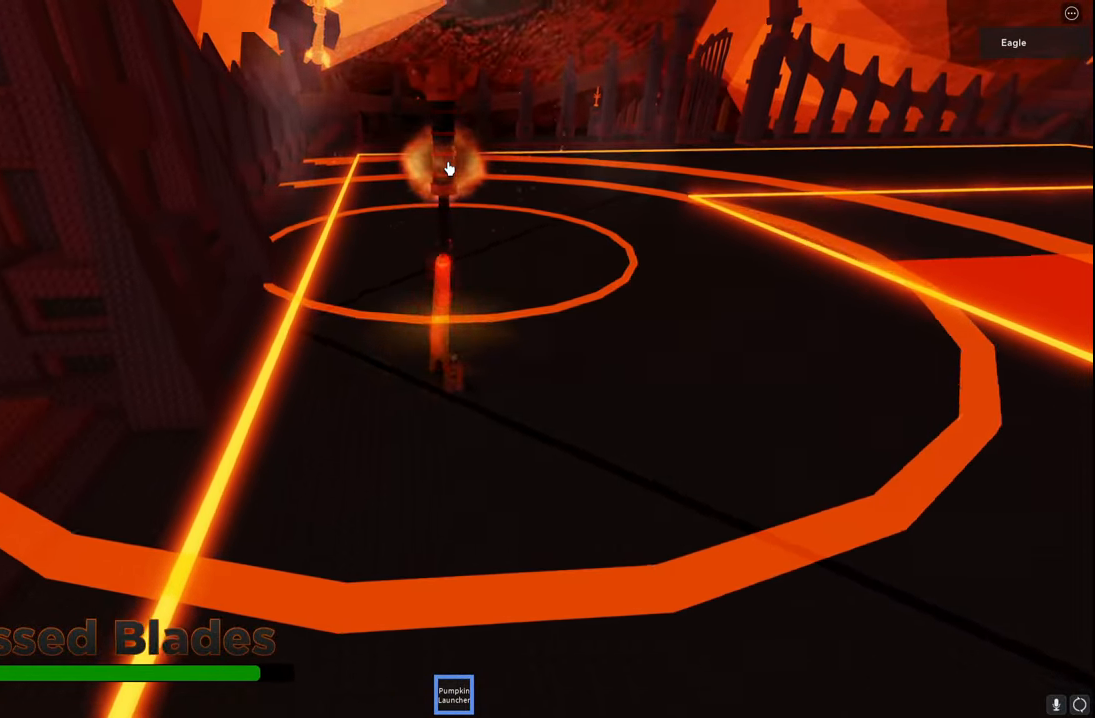
{"keys": ["w"], "events": [[34, "w", "down"], [100, "s", "up"], [134, "space", "down"], [350, "space", "up"]]}
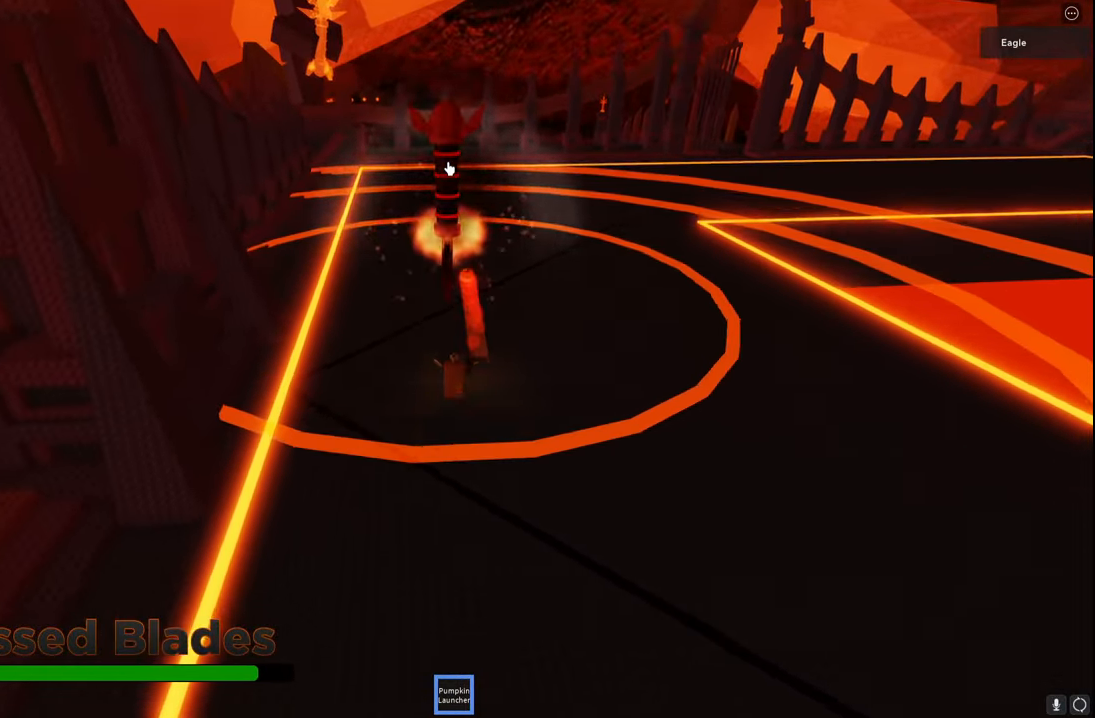
{"keys": ["s"], "events": [[17, "s", "down"], [334, "w", "up"]]}
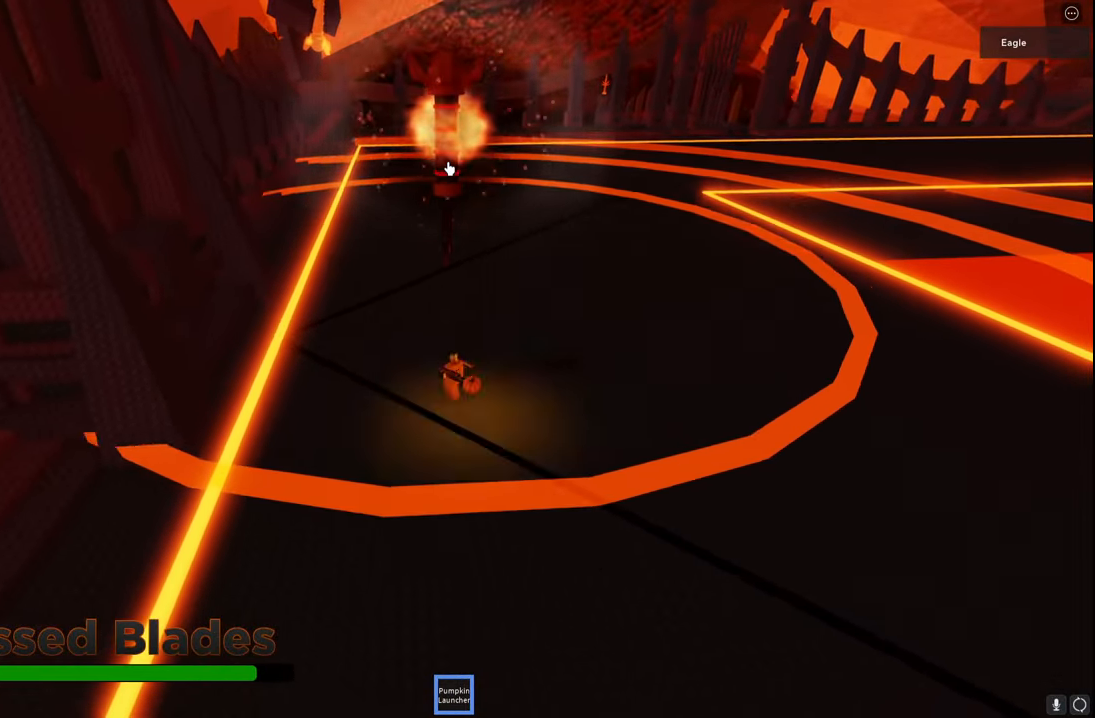
{"keys": ["s"], "events": []}
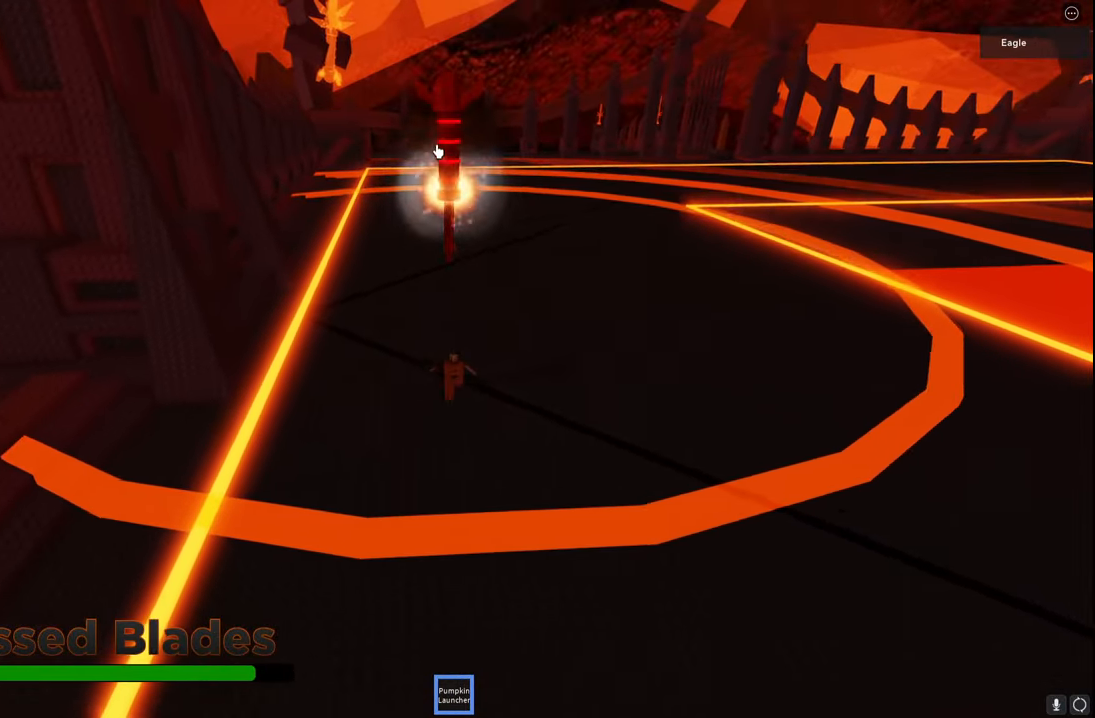
{"keys": ["s"], "events": [[50, "d", "down"], [317, "d", "up"]]}
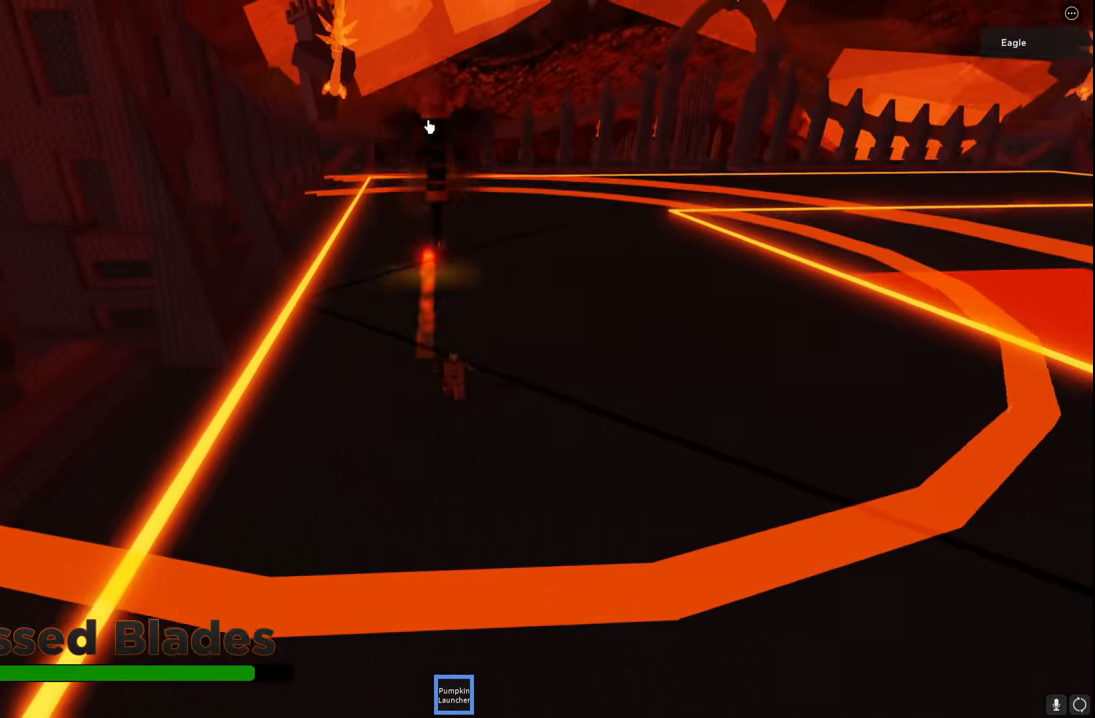
{"keys": ["d", "s"], "events": [[367, "d", "down"]]}
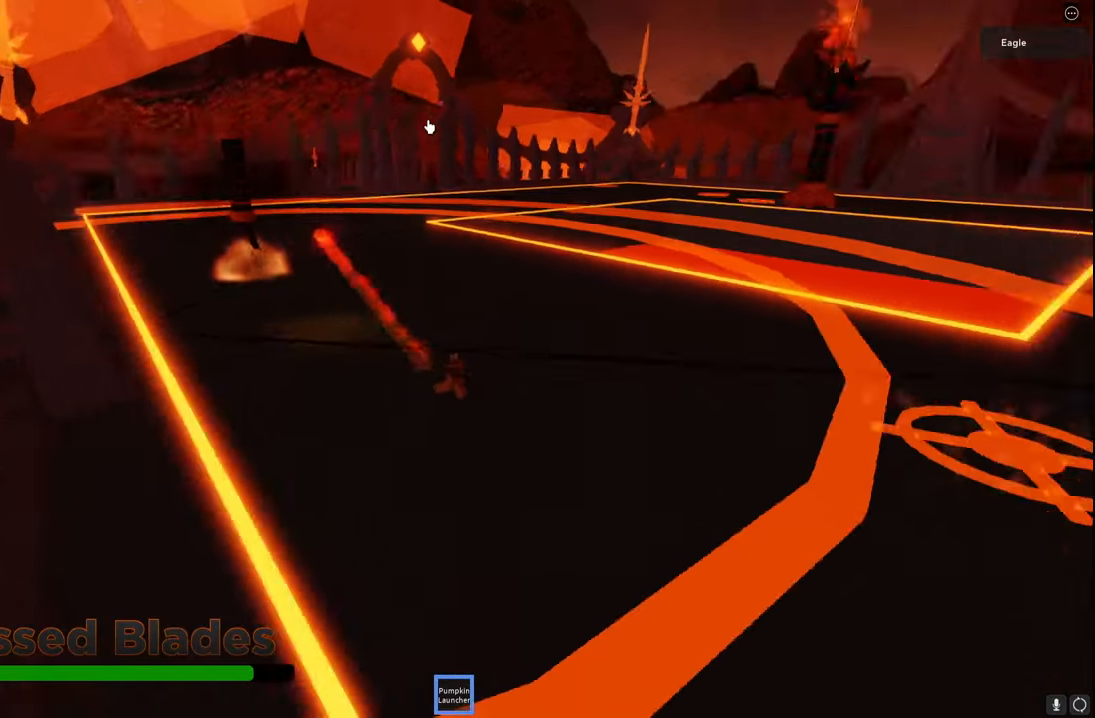
{"keys": ["d", "space"], "events": [[50, "s", "up"], [150, "space", "down"], [267, "w", "down"], [484, "w", "up"]]}
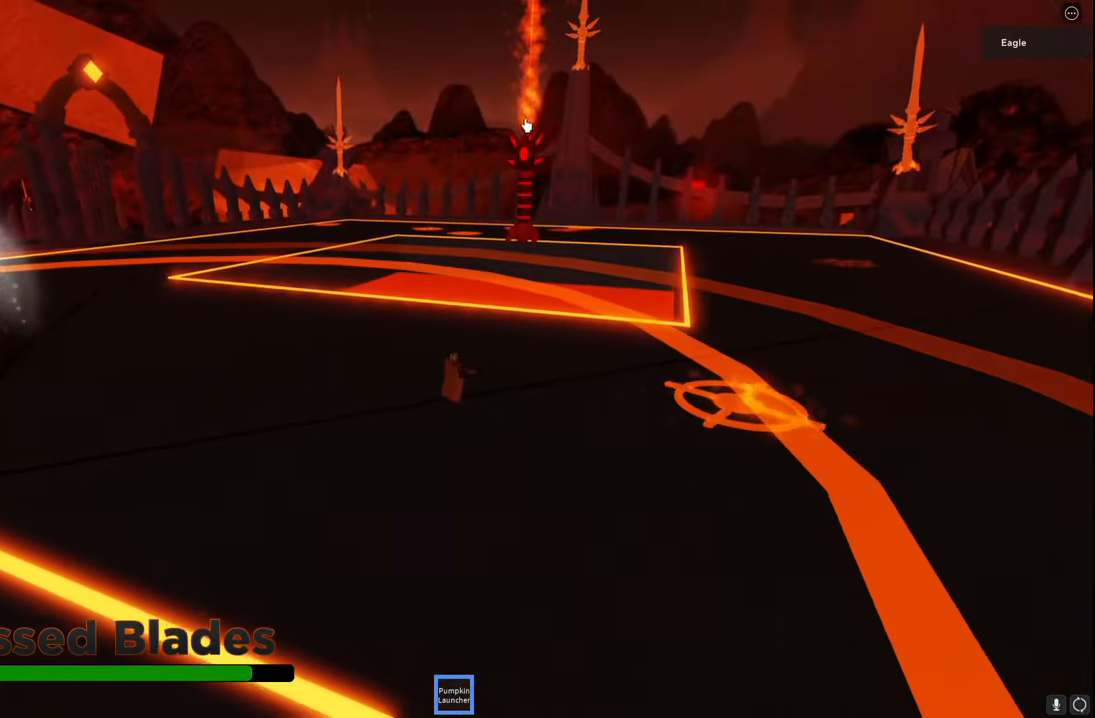
{"keys": ["d", "s", "space", "w"], "events": [[334, "s", "down"], [350, "w", "down"]]}
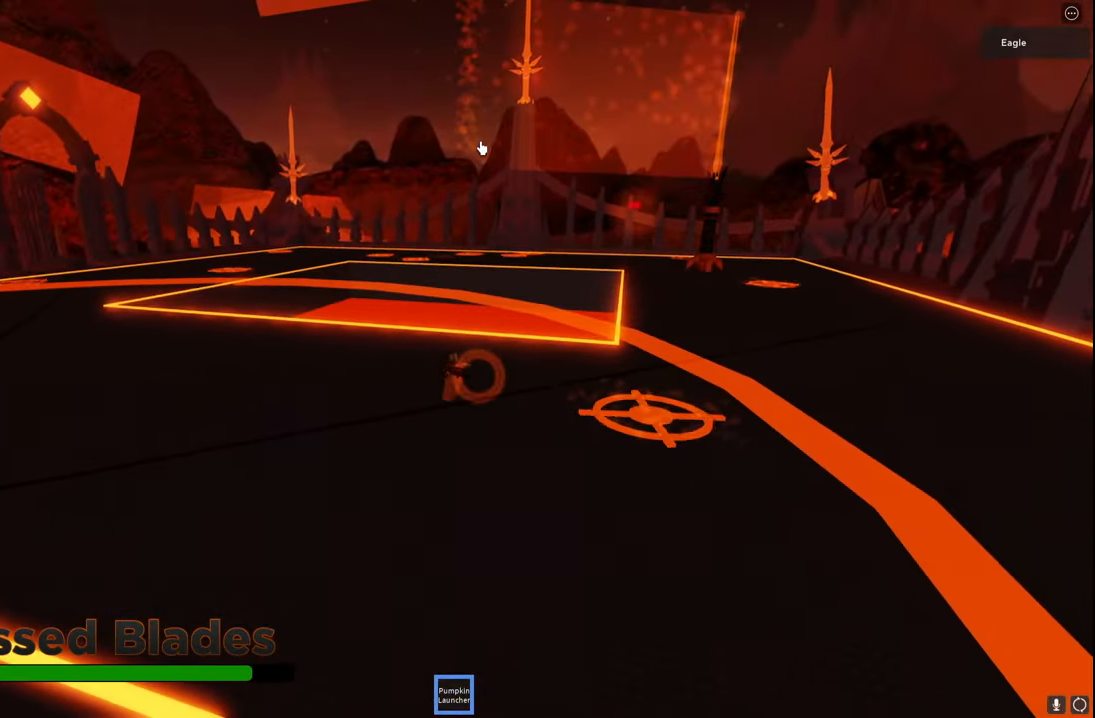
{"keys": ["a"], "events": [[50, "q", "down"], [50, "w", "up"], [67, "a", "down"], [84, "q", "up"], [100, "s", "up"], [117, "d", "up"], [117, "space", "up"]]}
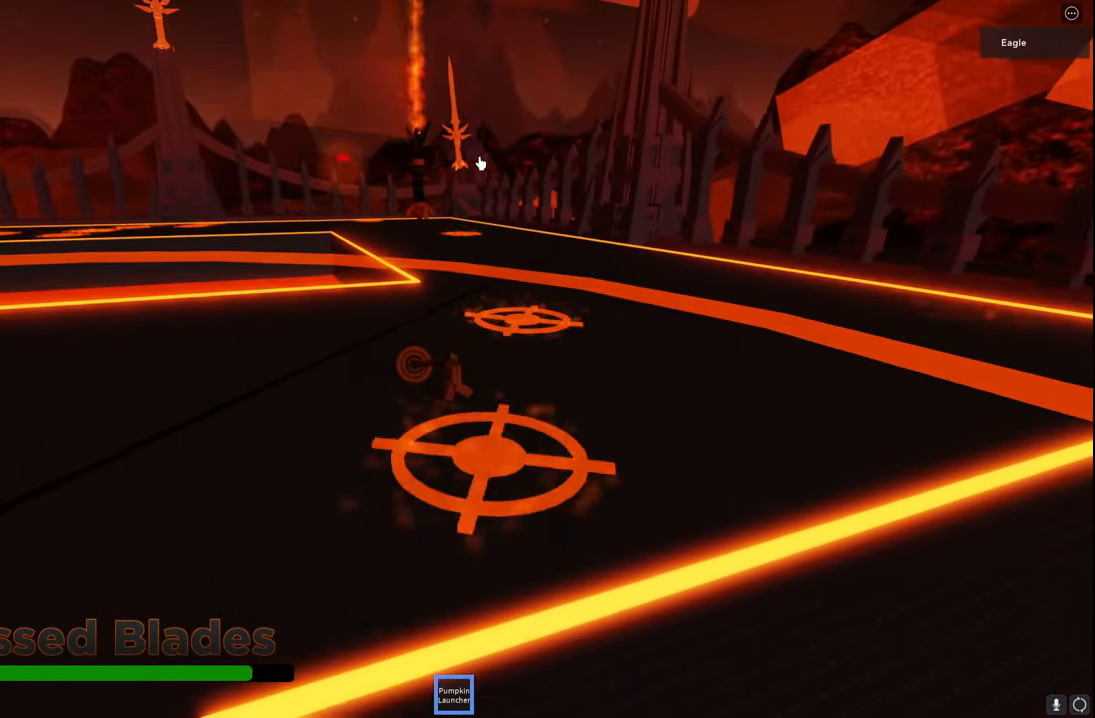
{"keys": ["a", "w"], "events": [[500, "w", "down"]]}